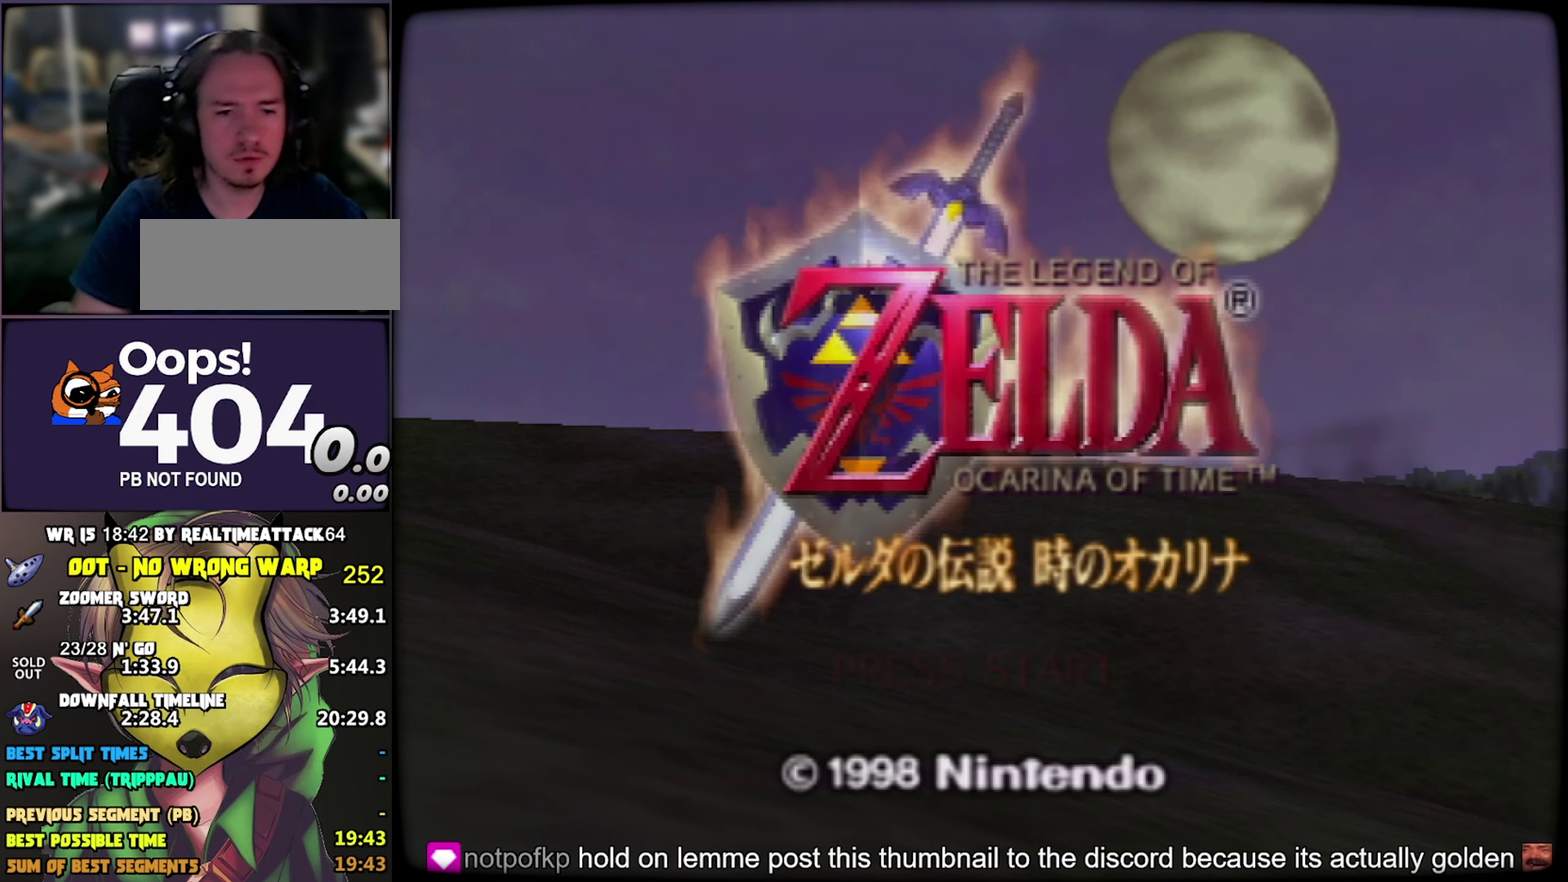
Gameplay with a controller (Nintendo layout); each line is a JSON object with the inputs held at the frame after it. "events" lists button and stick changes between this image and that frame as [ms after this image, input, new state], when the widget could be followed in between. Not read: L3 R3.
{"buttons": ["START"], "left_stick": "center", "events": [[133, "START", "down"], [250, "START", "up"], [350, "START", "down"], [416, "START", "up"], [500, "START", "down"]]}
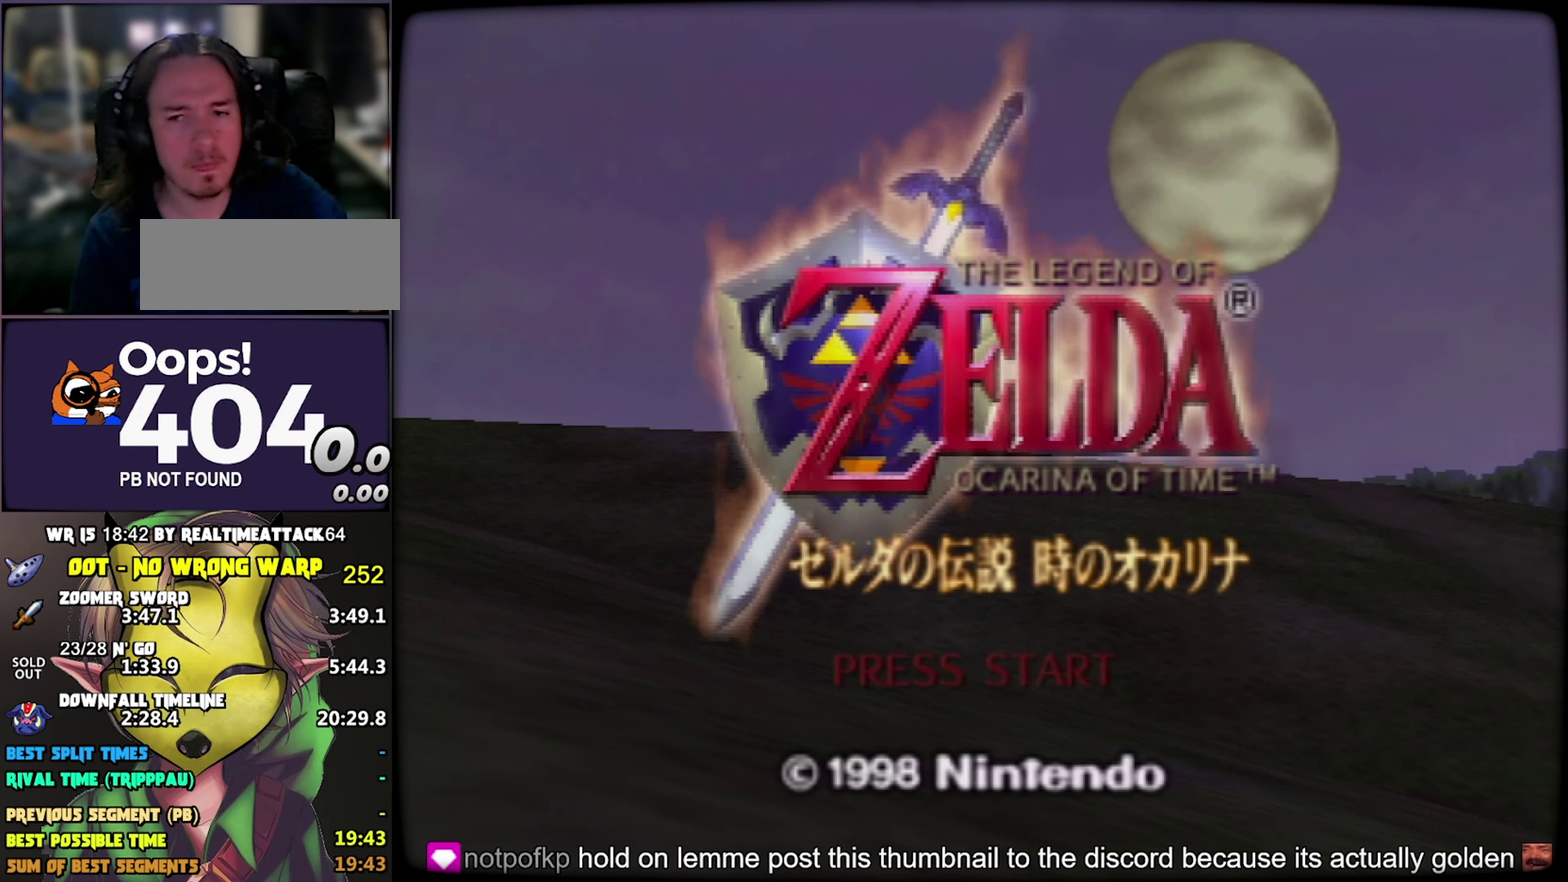
{"buttons": ["START"], "left_stick": "center", "events": [[116, "START", "up"], [300, "START", "down"], [383, "START", "up"], [450, "START", "down"]]}
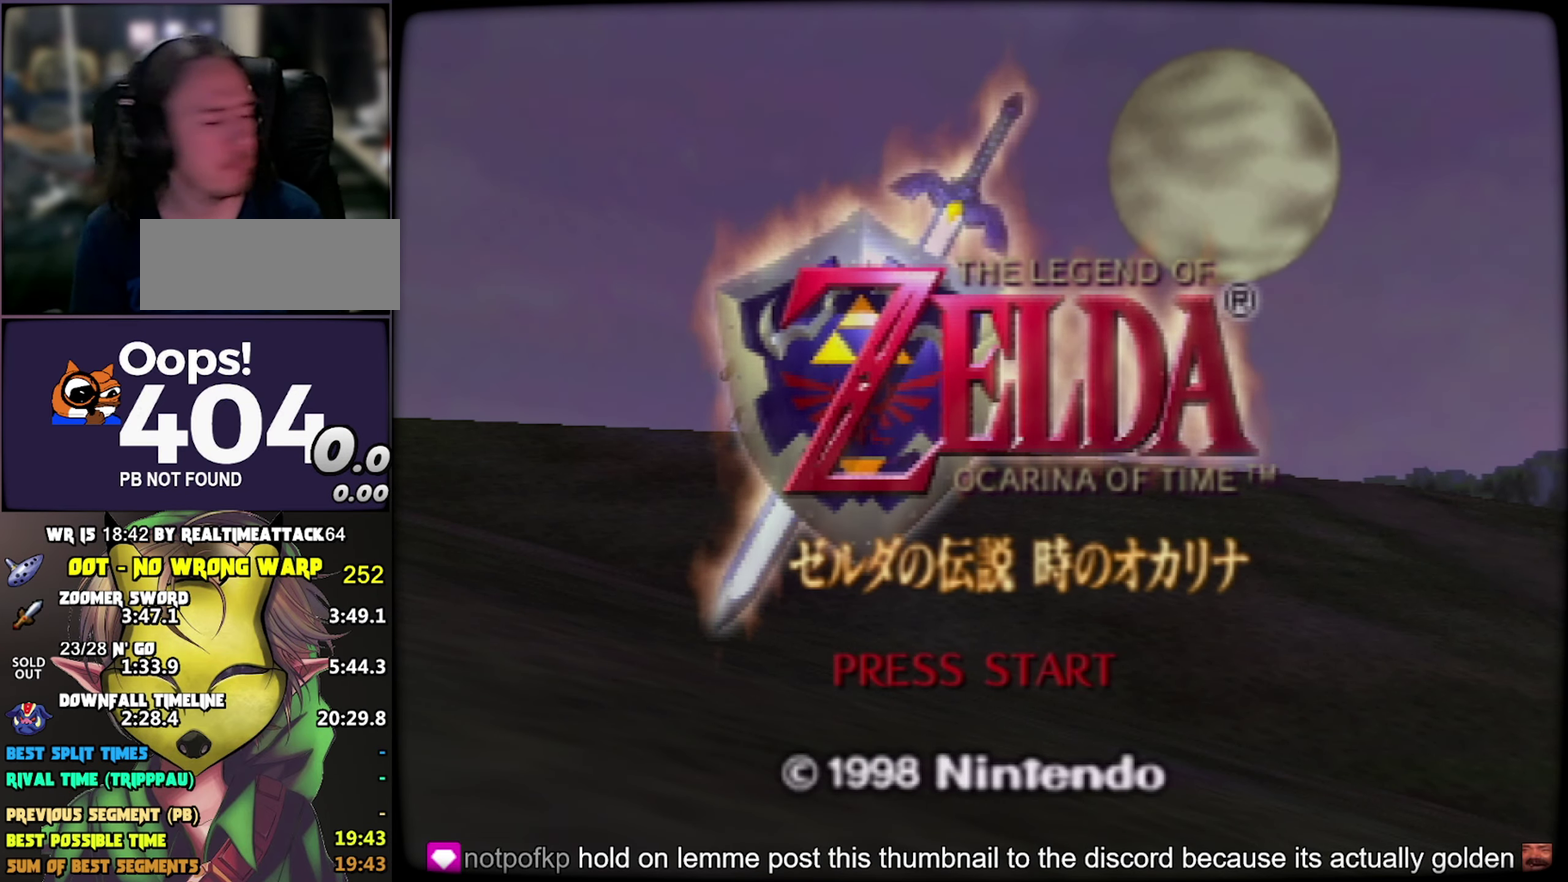
{"buttons": [], "left_stick": "center", "events": [[16, "START", "up"], [116, "START", "down"], [200, "START", "up"]]}
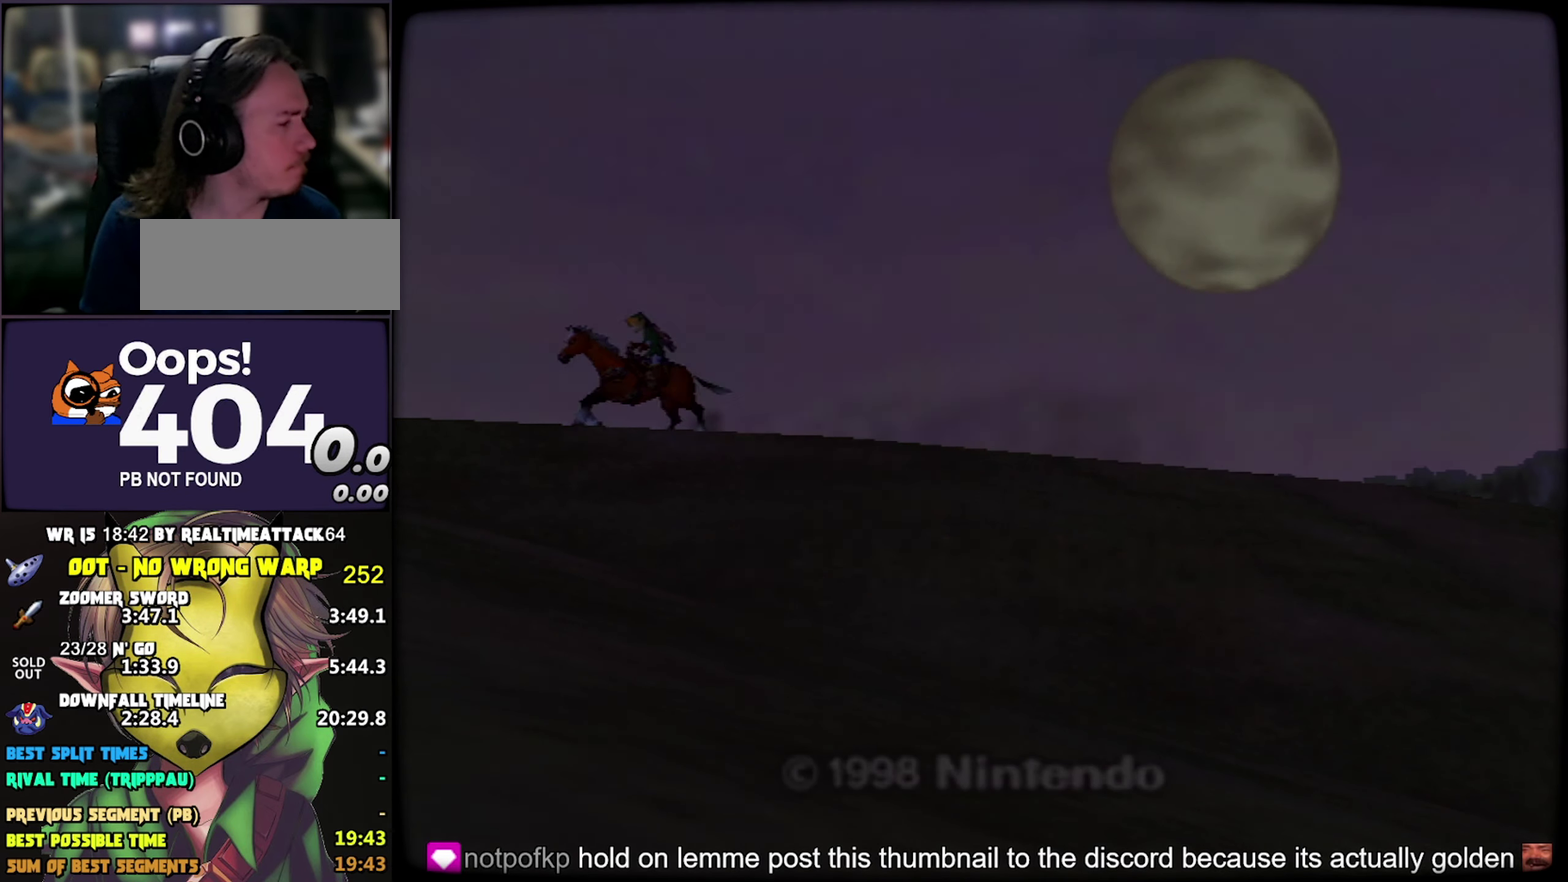
{"buttons": [], "left_stick": "center", "events": []}
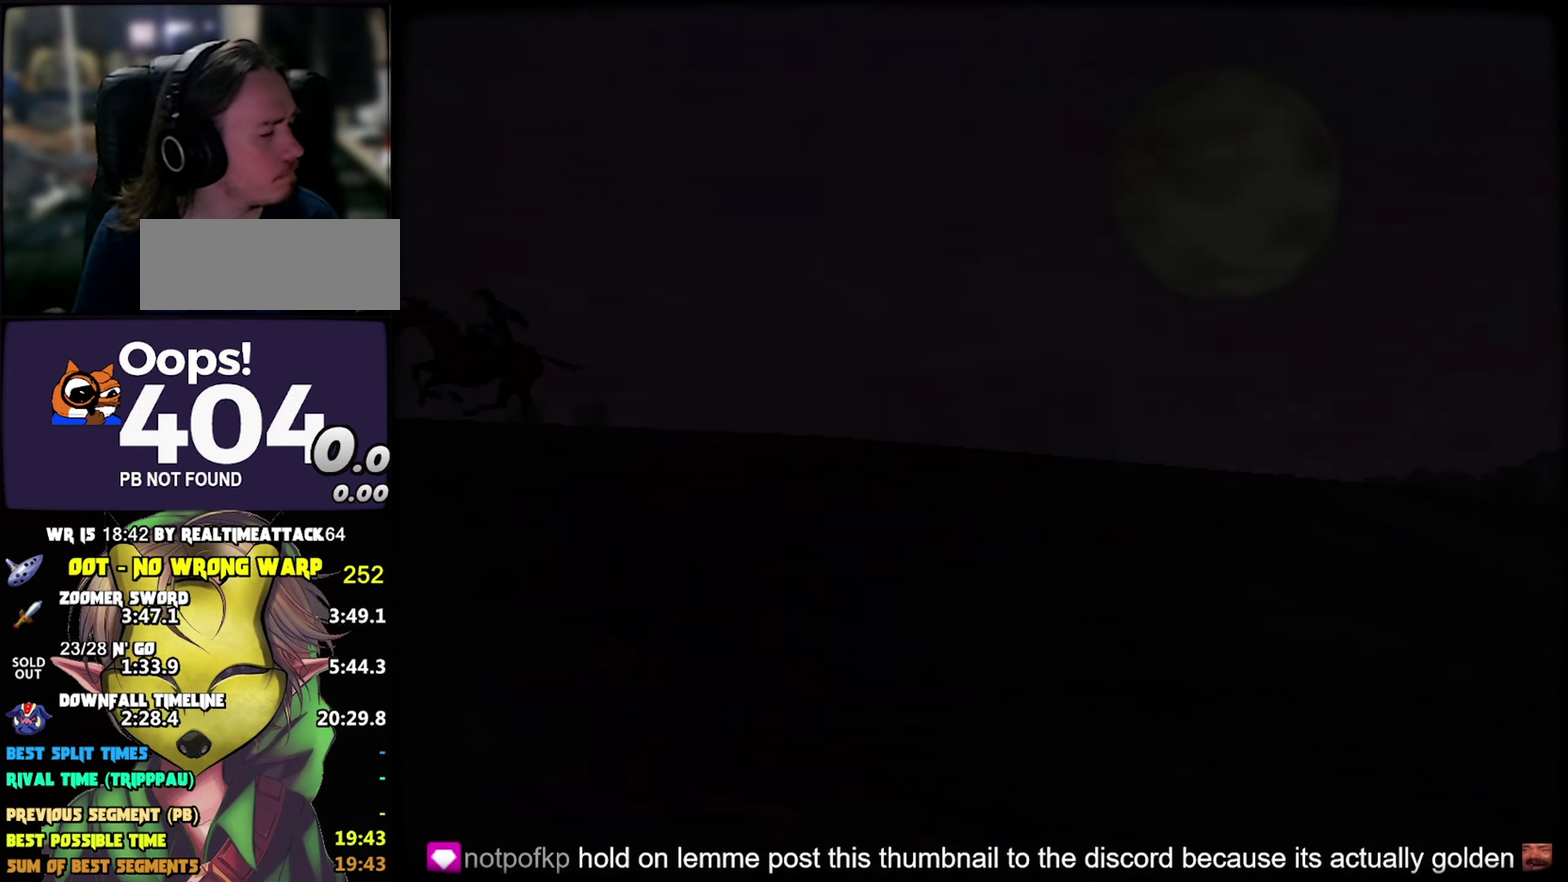
{"buttons": [], "left_stick": "center", "events": []}
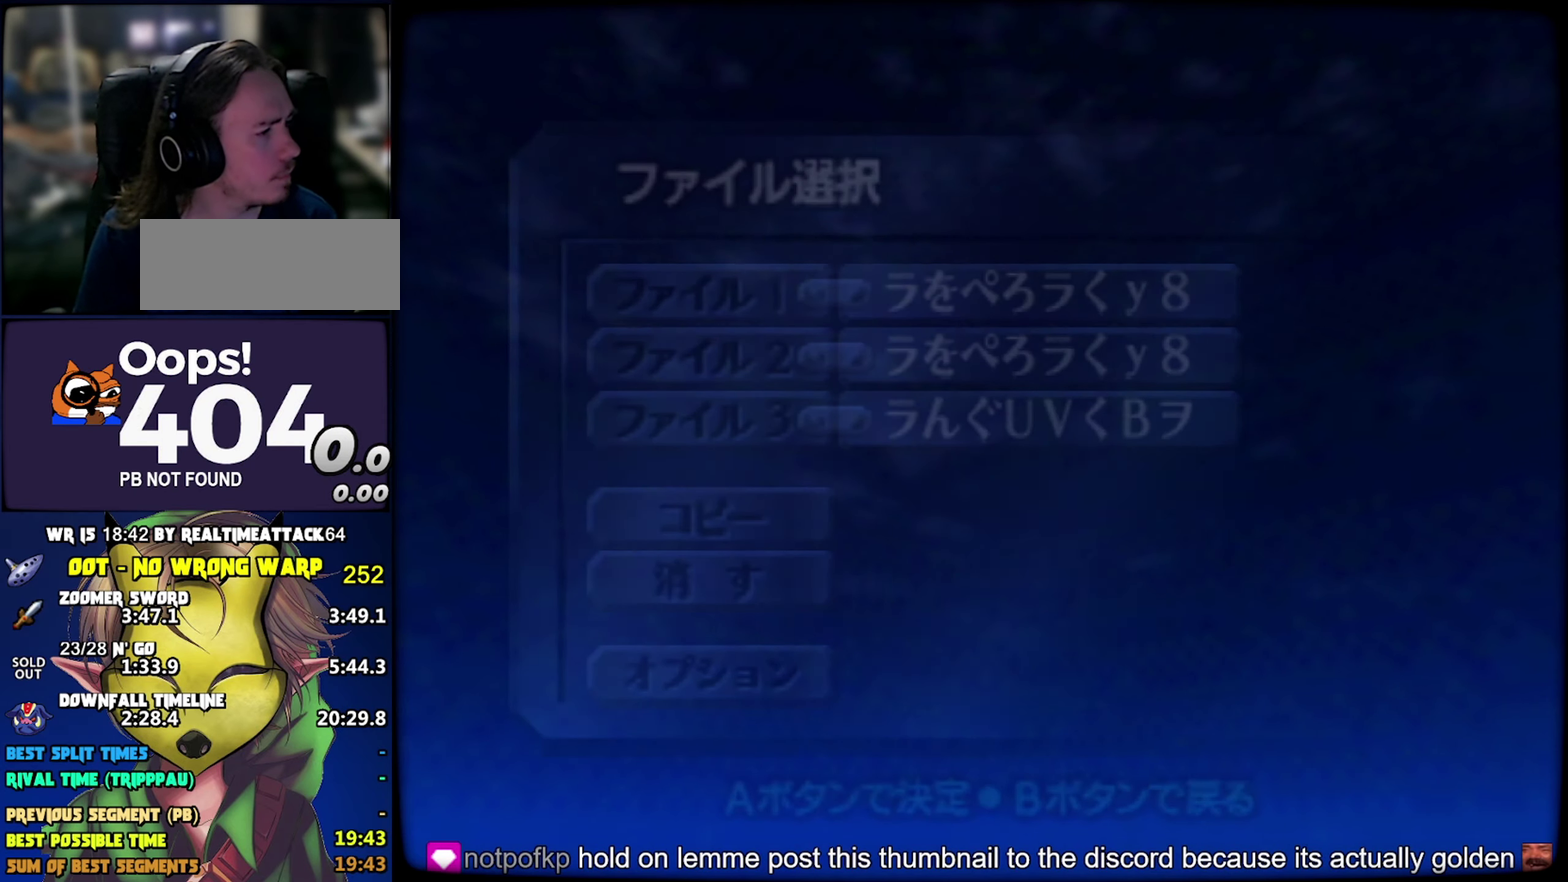
{"buttons": [], "left_stick": "up", "events": [[483, "left_stick", "up"]]}
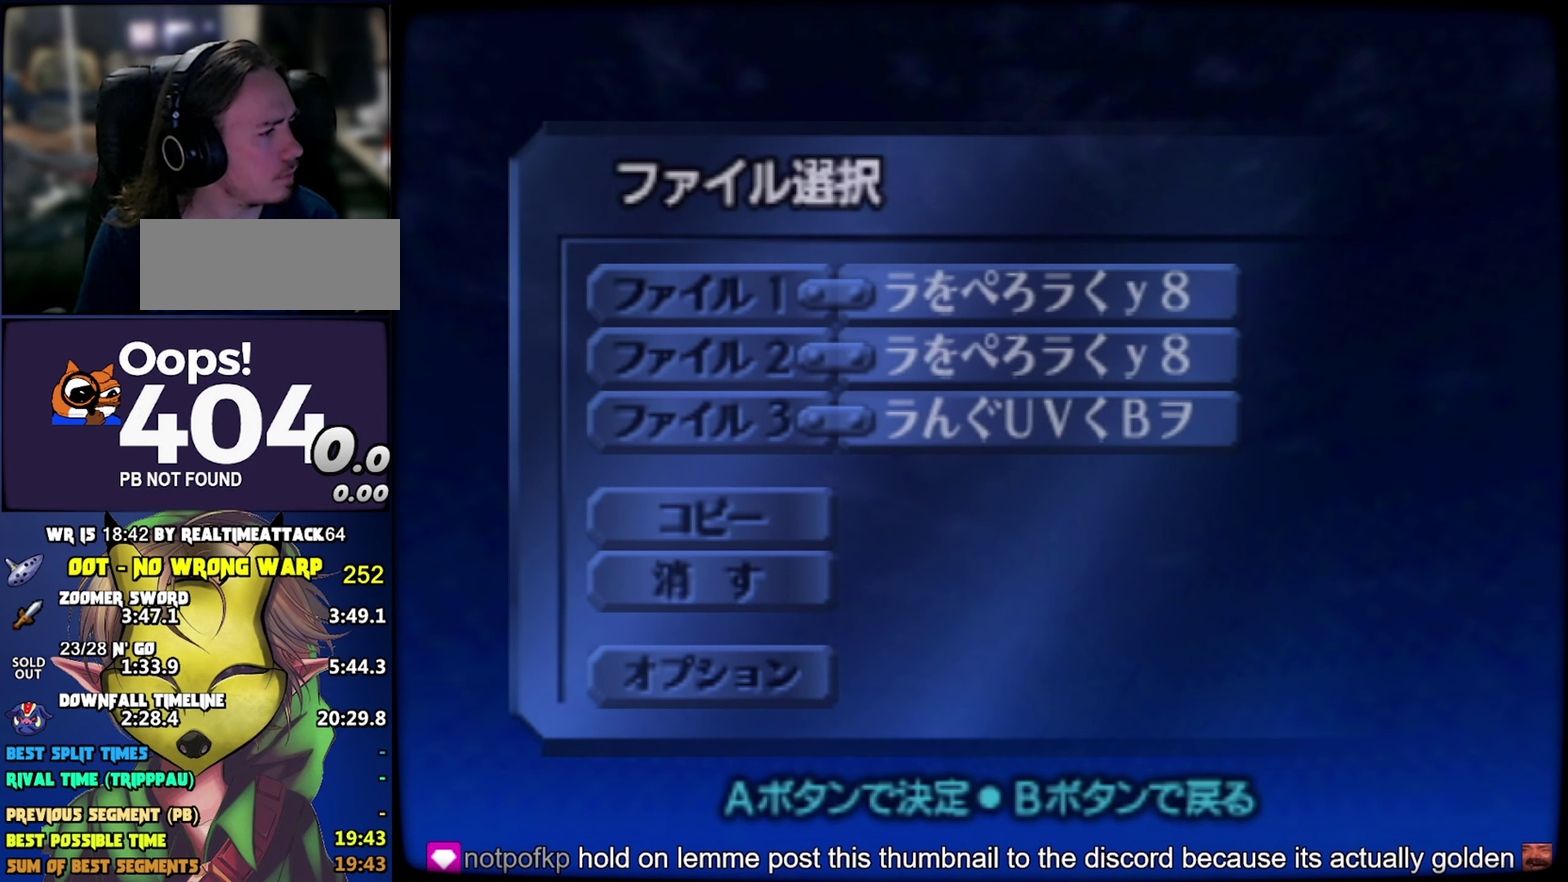
{"buttons": [], "left_stick": "center", "events": [[83, "left_stick", "center"], [200, "left_stick", "up"], [300, "left_stick", "center"]]}
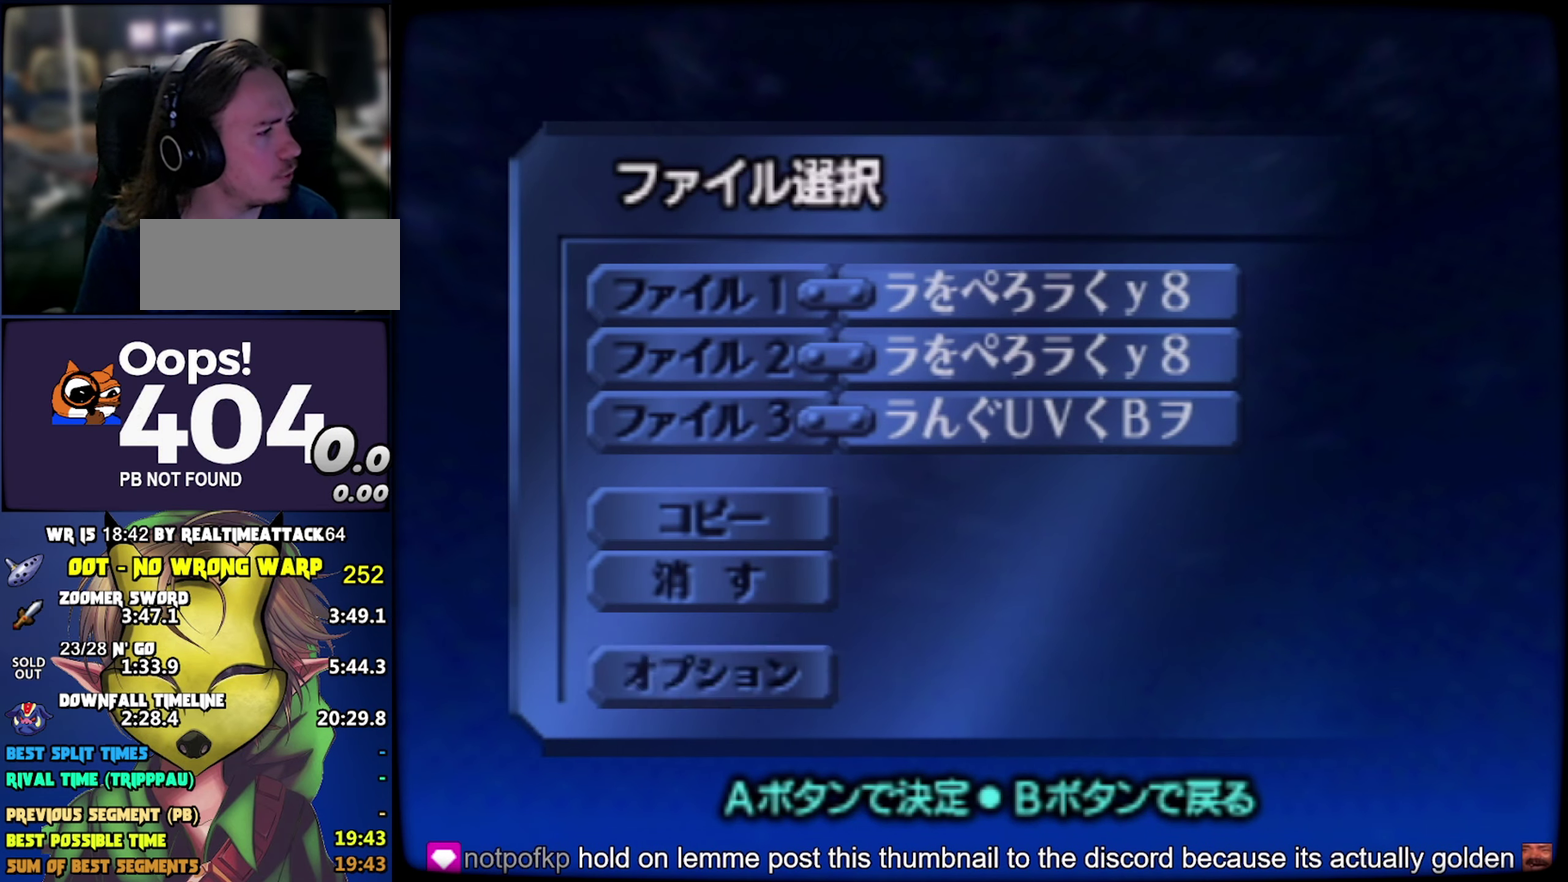
{"buttons": [], "left_stick": "center", "events": [[117, "left_stick", "down"], [200, "left_stick", "center"]]}
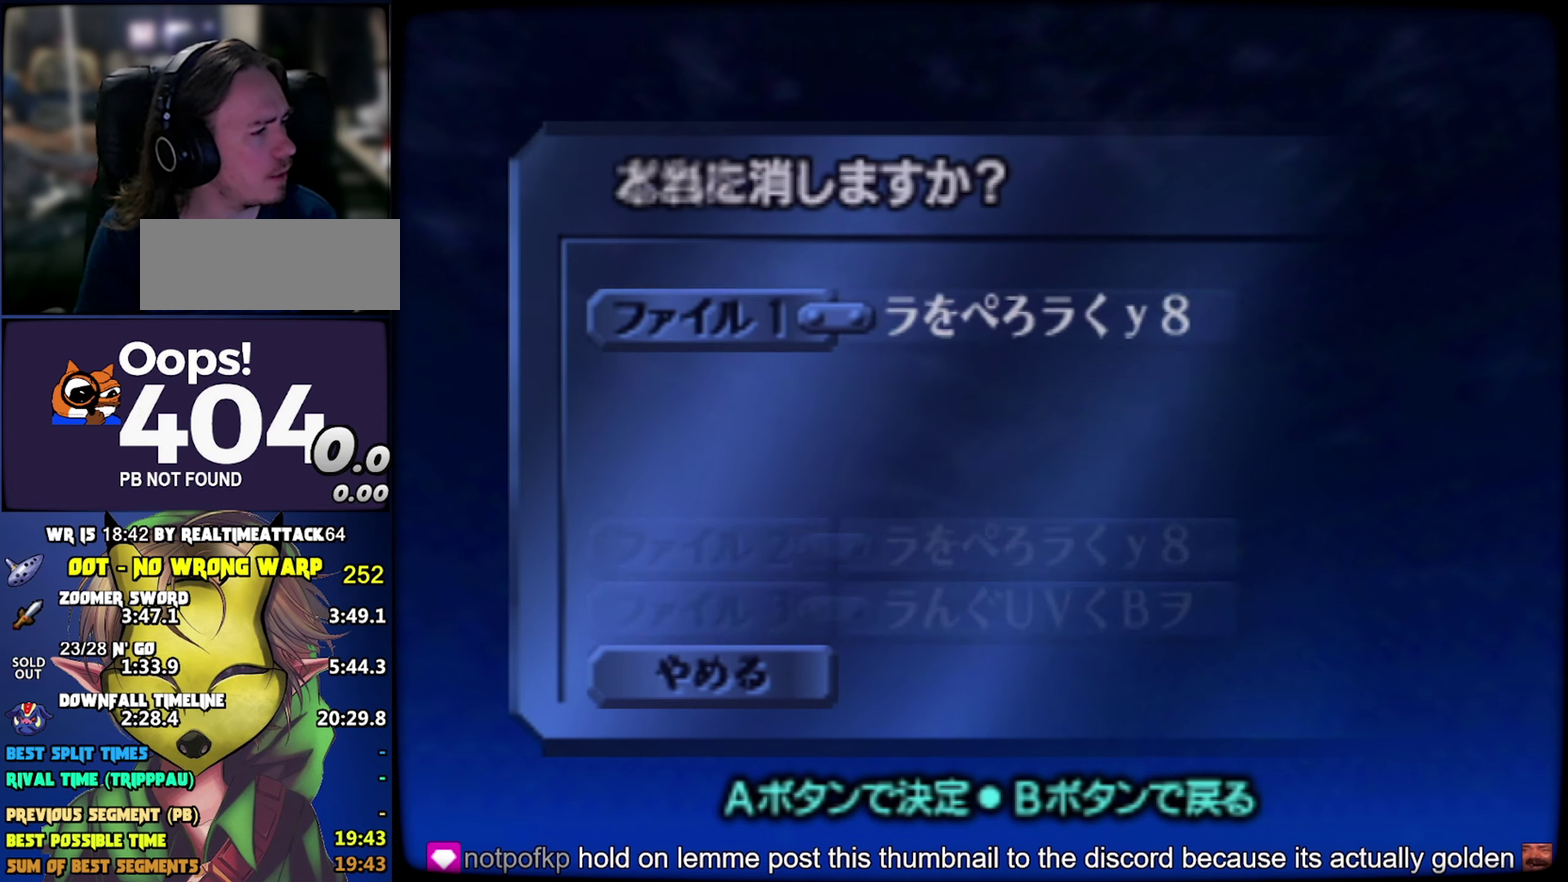
{"buttons": [], "left_stick": "center", "events": [[67, "left_stick", "up"], [167, "left_stick", "center"]]}
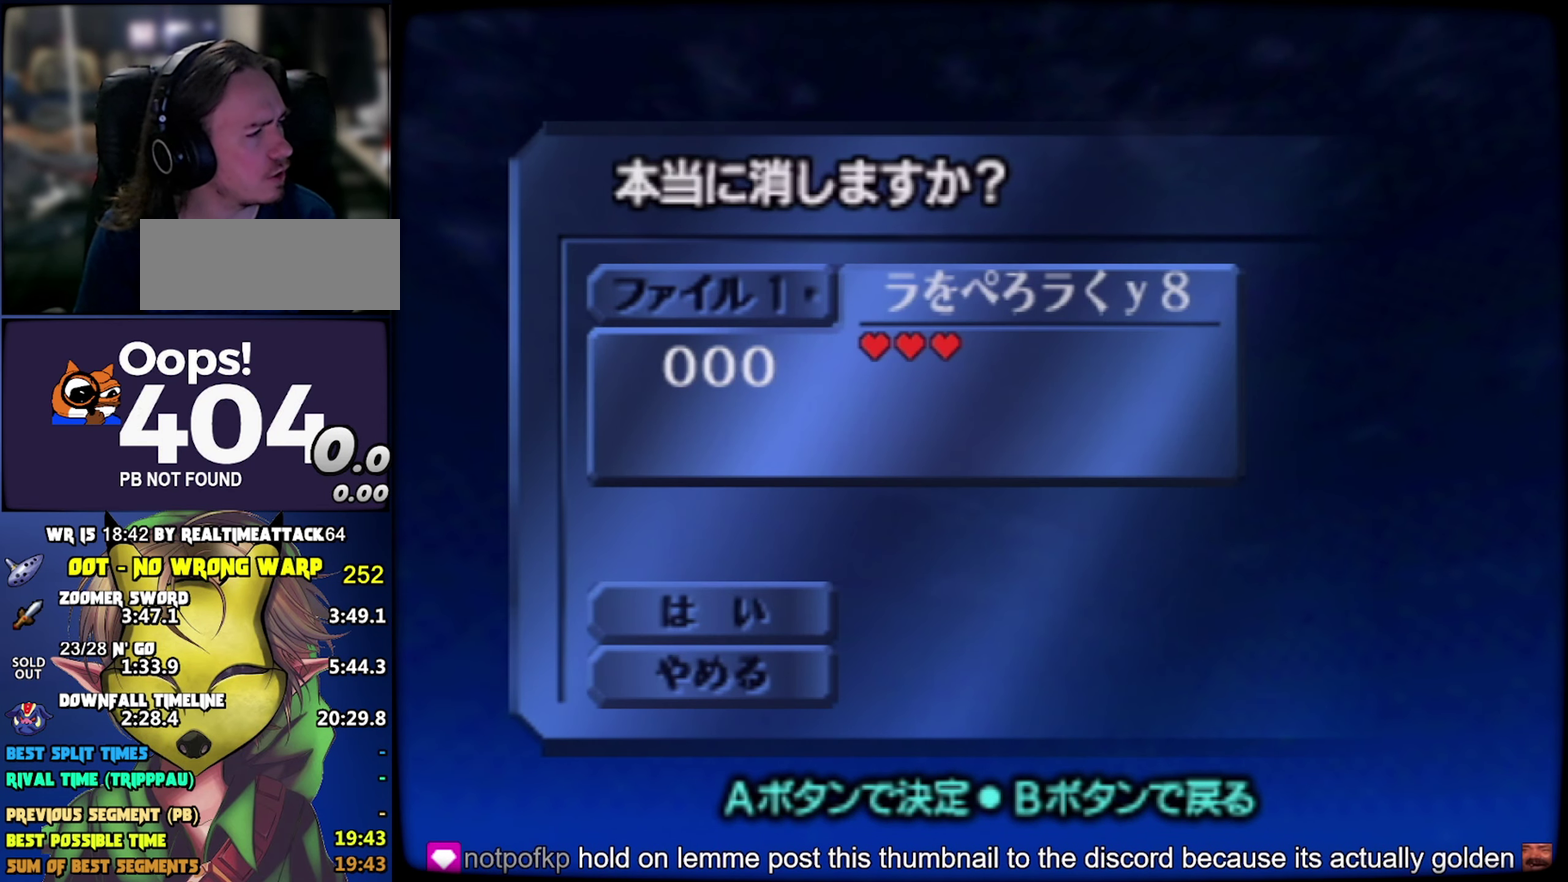
{"buttons": [], "left_stick": "up", "events": [[500, "left_stick", "up"]]}
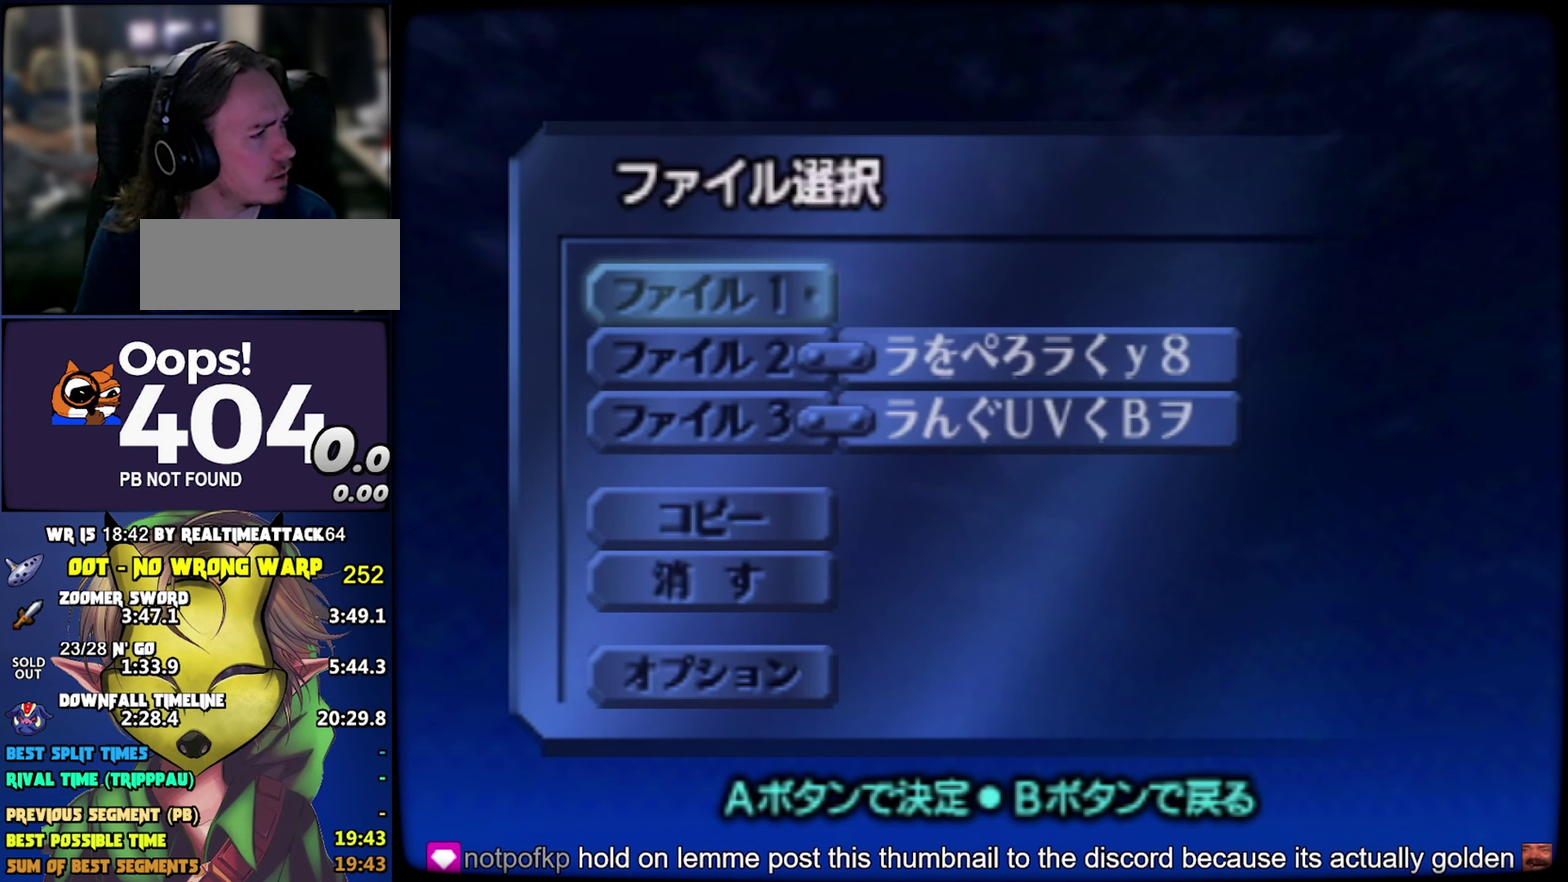
{"buttons": [], "left_stick": "center", "events": [[100, "left_stick", "center"], [200, "left_stick", "up"], [317, "left_stick", "center"], [367, "left_stick", "up-left"], [450, "left_stick", "center"]]}
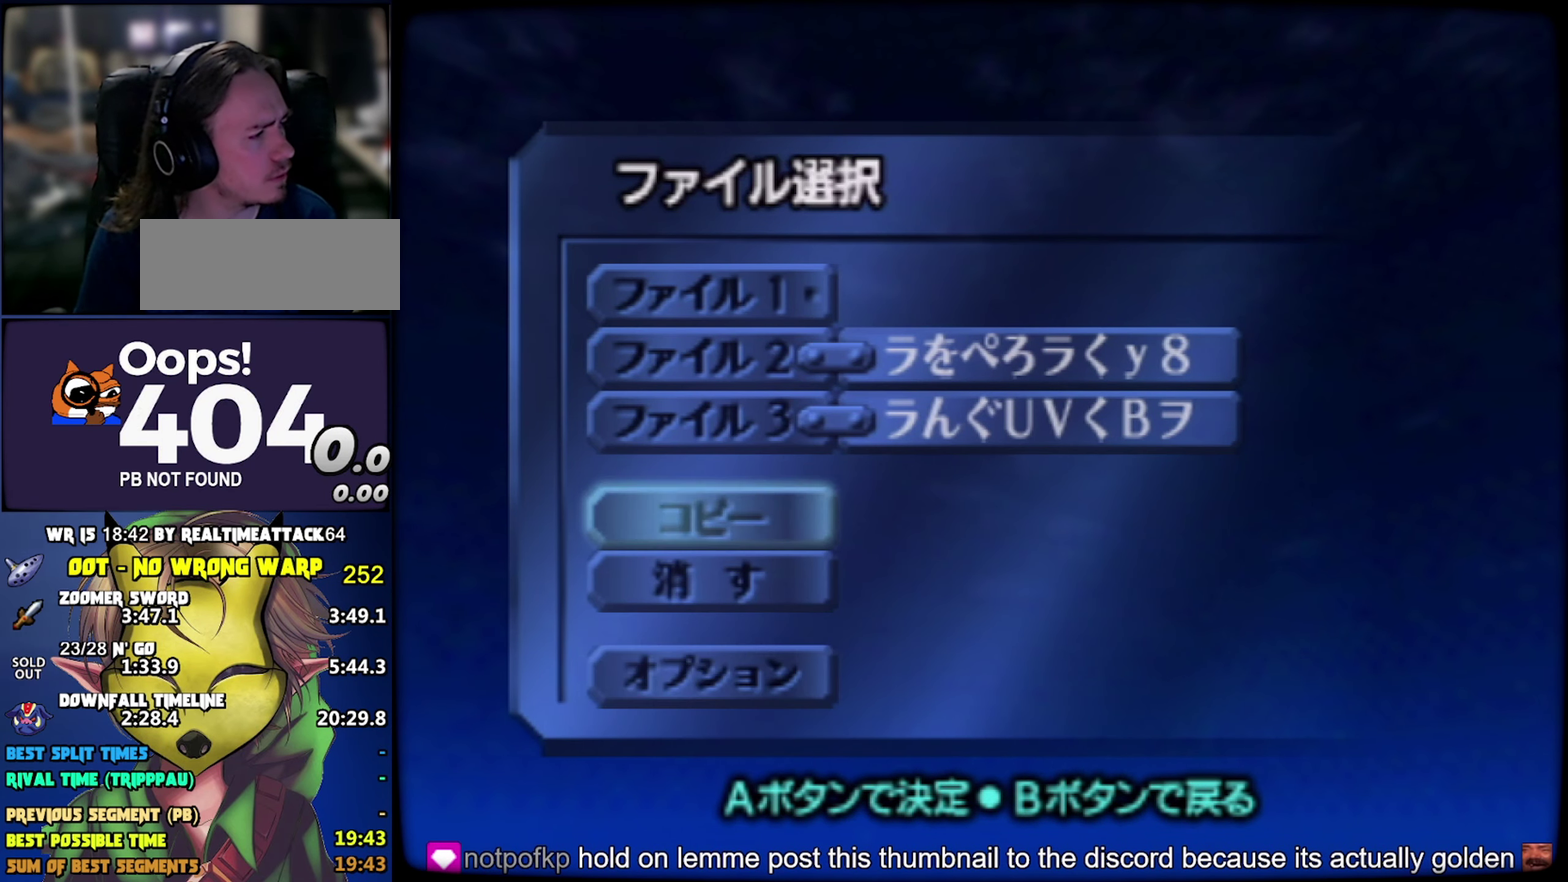
{"buttons": ["A"], "left_stick": "center"}
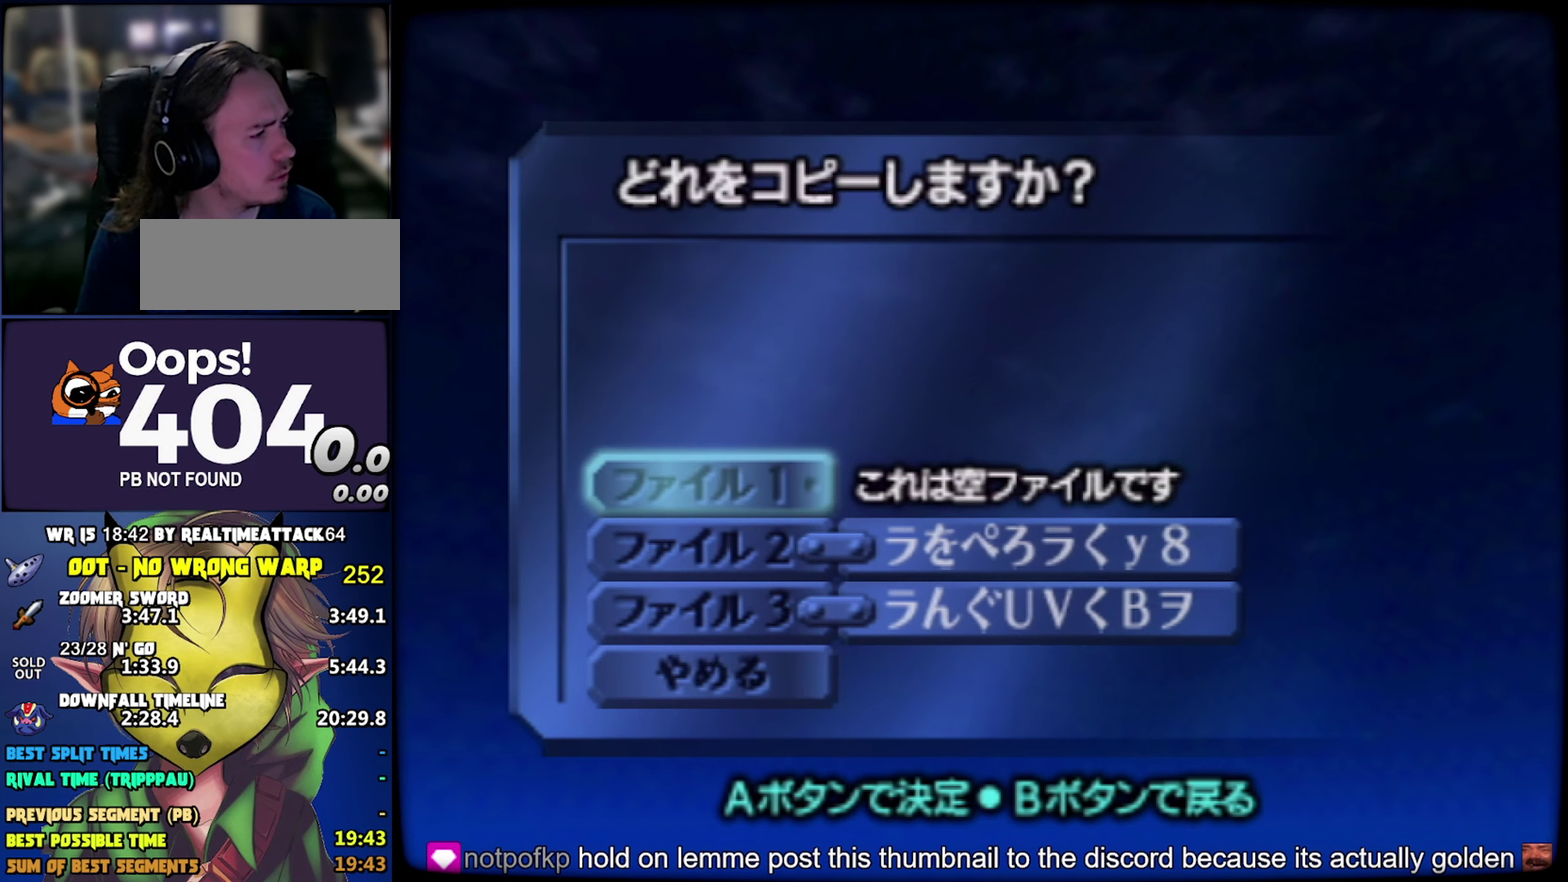
{"buttons": [], "left_stick": "center"}
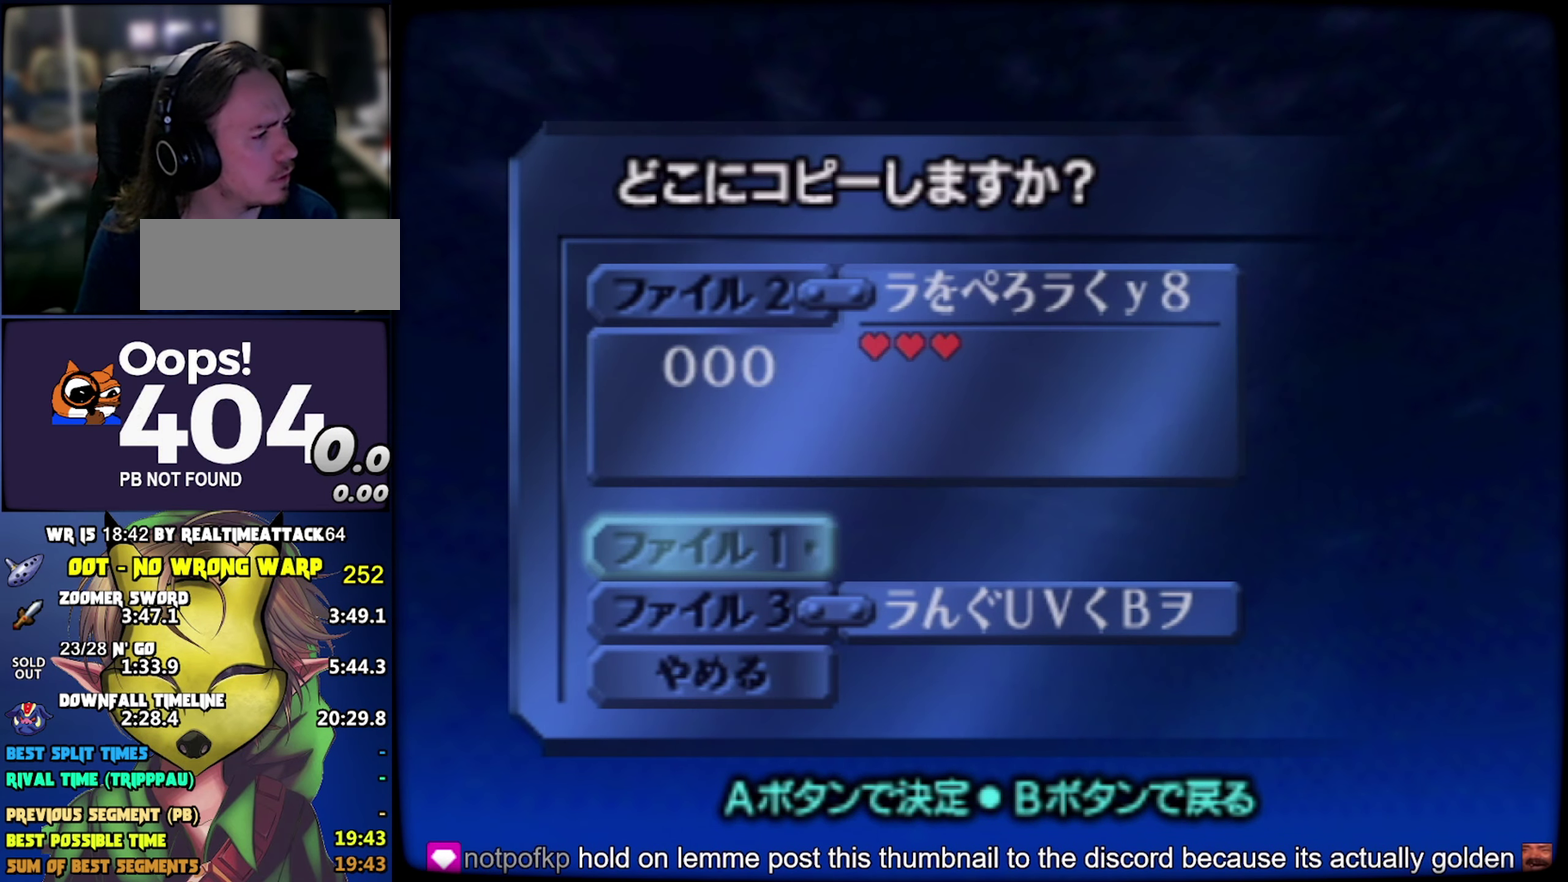
{"buttons": [], "left_stick": "center", "events": [[317, "left_stick", "up"], [400, "left_stick", "center"]]}
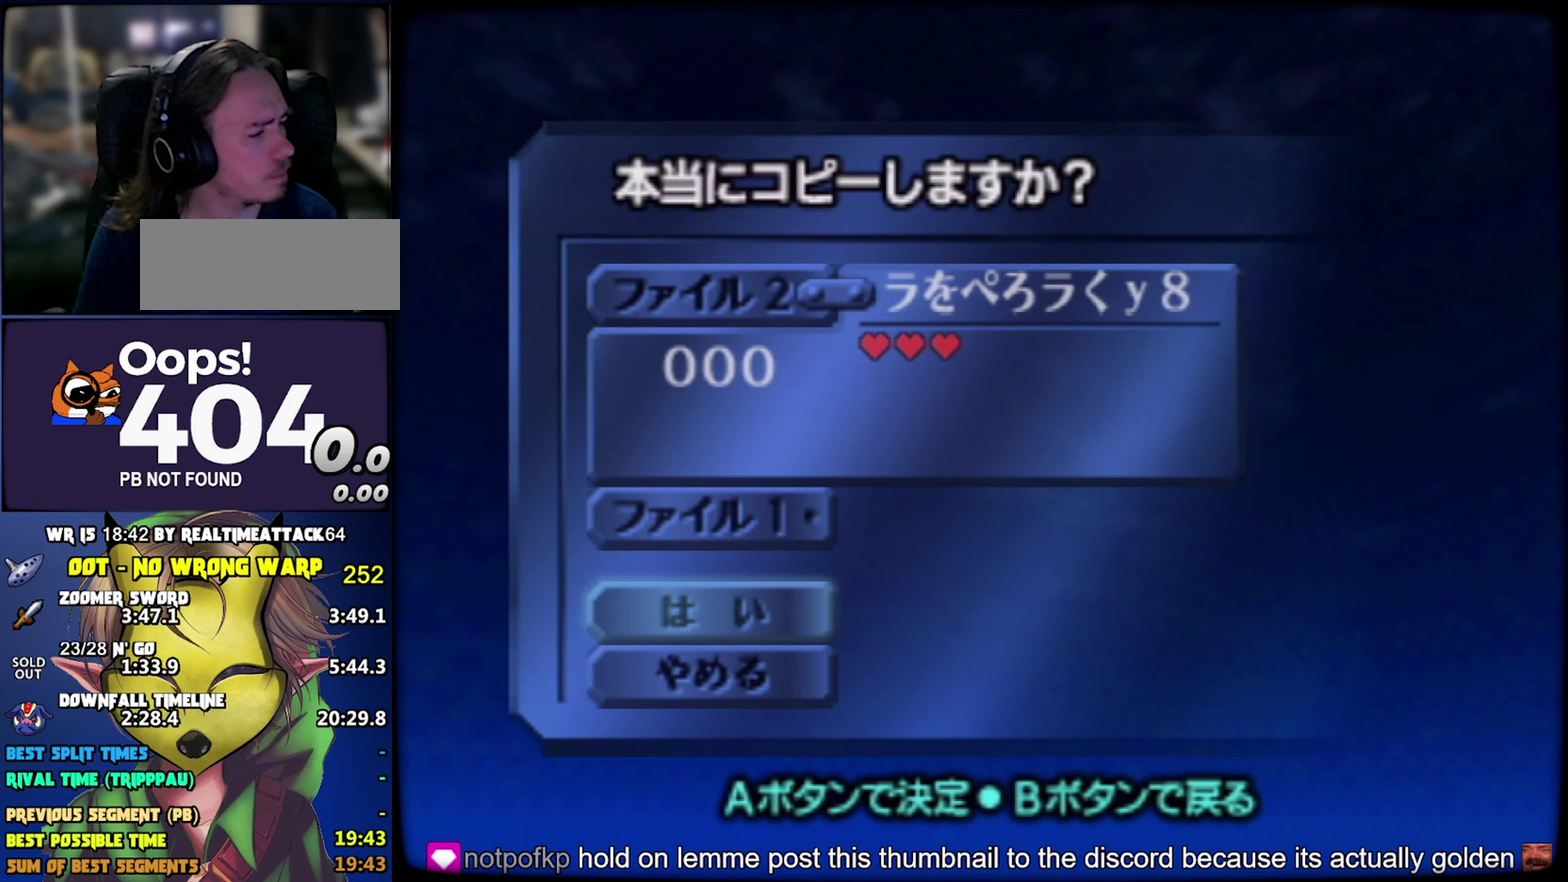
{"buttons": ["A"], "left_stick": "center"}
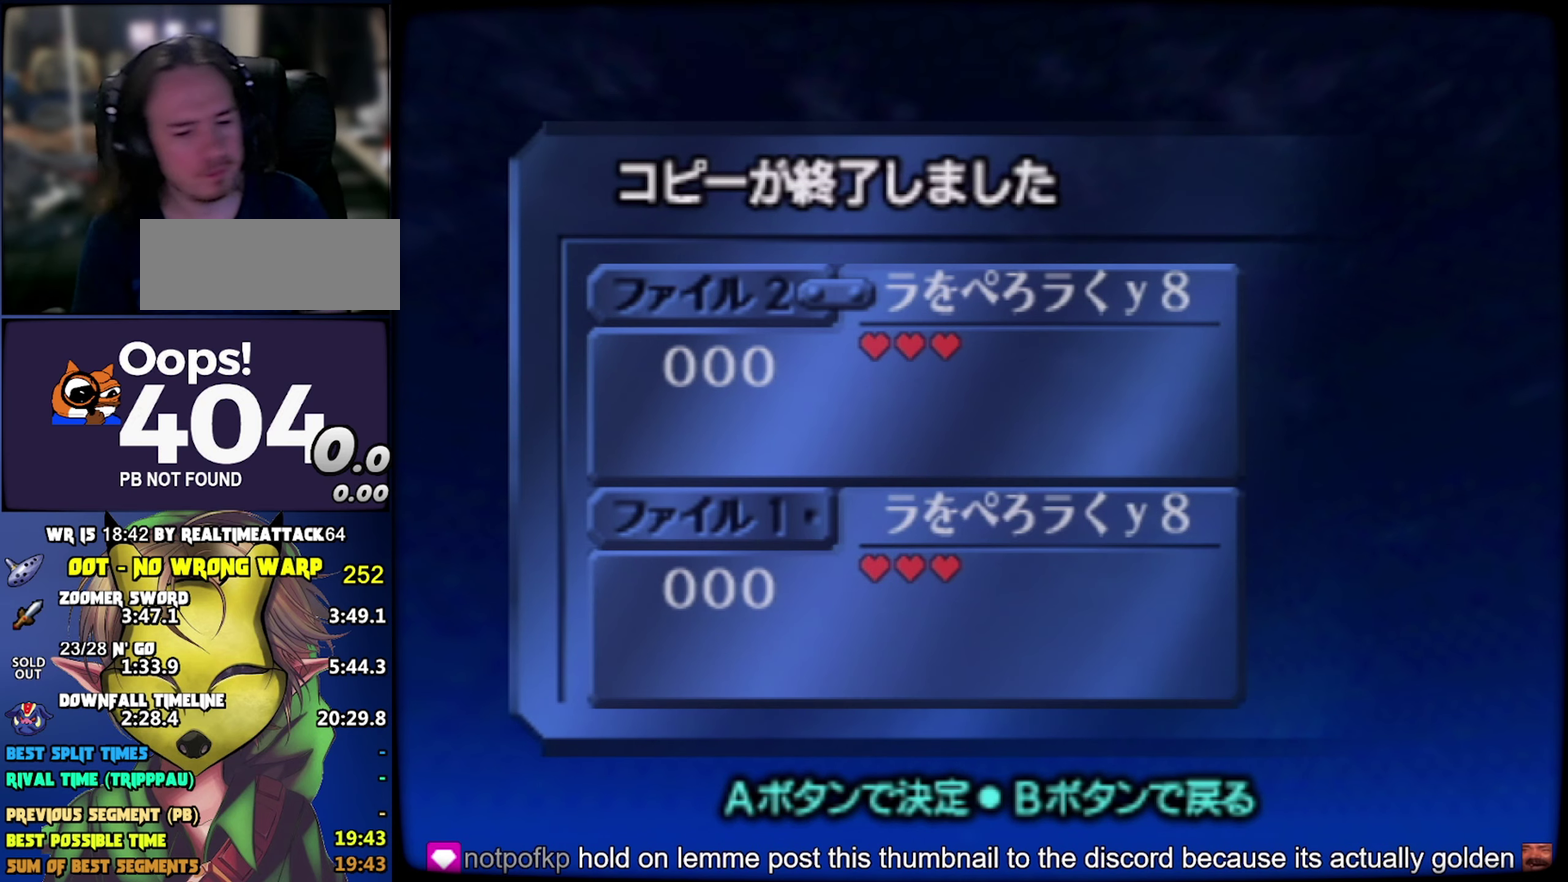
{"buttons": [], "left_stick": "center"}